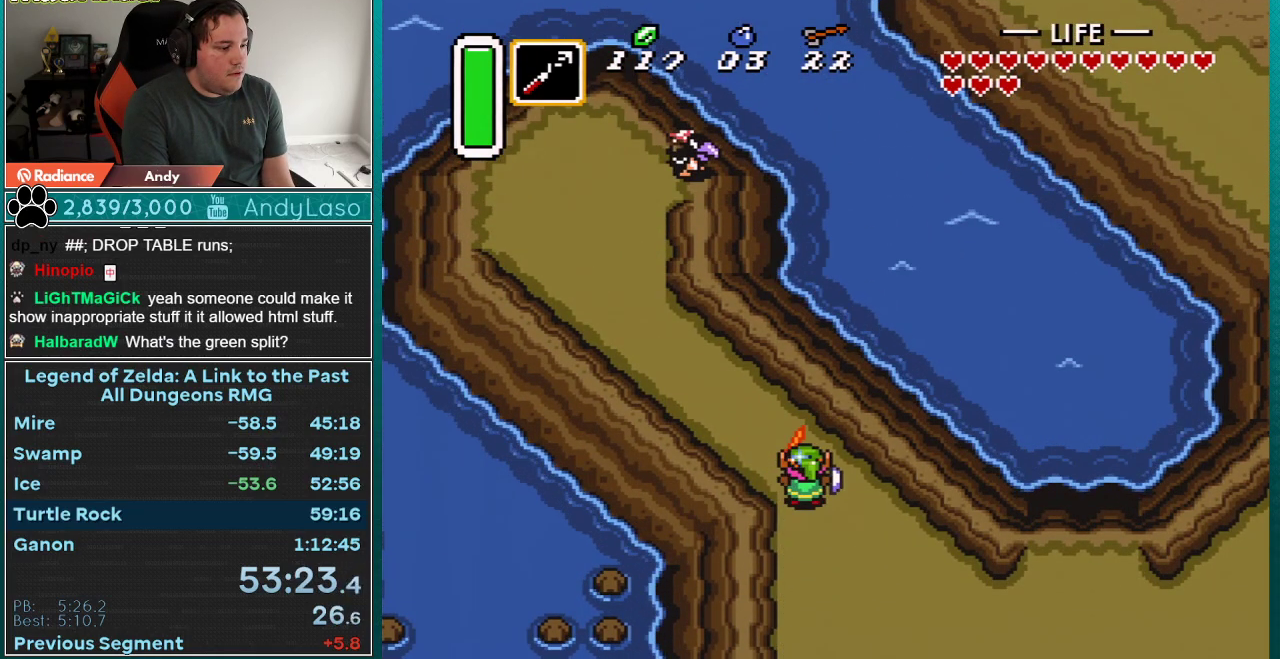
Gameplay with a controller (Nintendo layout); each line is a JSON object with the inputs held at the frame after it (dt_ms = milliseconds from this image to that frame). "events" lists button and stick changes between this image and that frame as [ms after this image, input, new state], when the widget could be followed in between. Not read: L3 R3.
{"dt_ms": 500, "buttons": ["B", "DPAD_LEFT"], "events": [[117, "A", "down"], [117, "Y", "down"], [267, "Y", "up"], [300, "A", "up"], [450, "DPAD_LEFT", "down"]]}
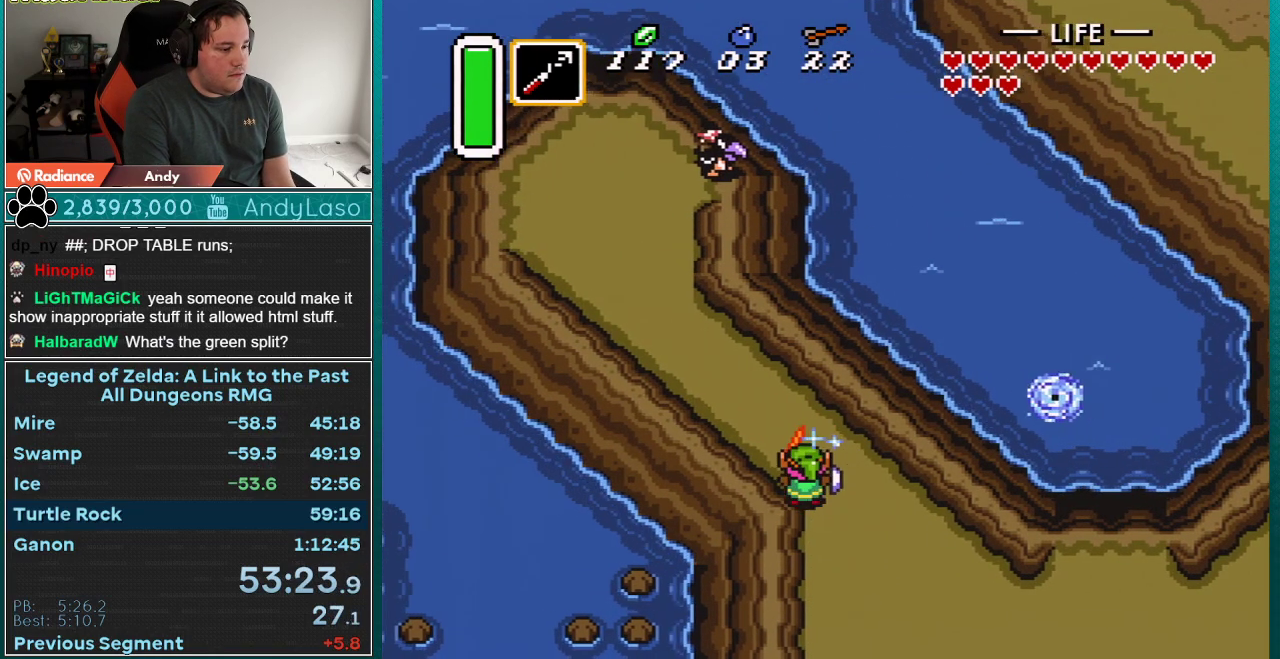
{"dt_ms": 500, "buttons": [], "events": [[133, "START", "down"], [233, "DPAD_LEFT", "up"], [450, "B", "up"], [450, "START", "up"]]}
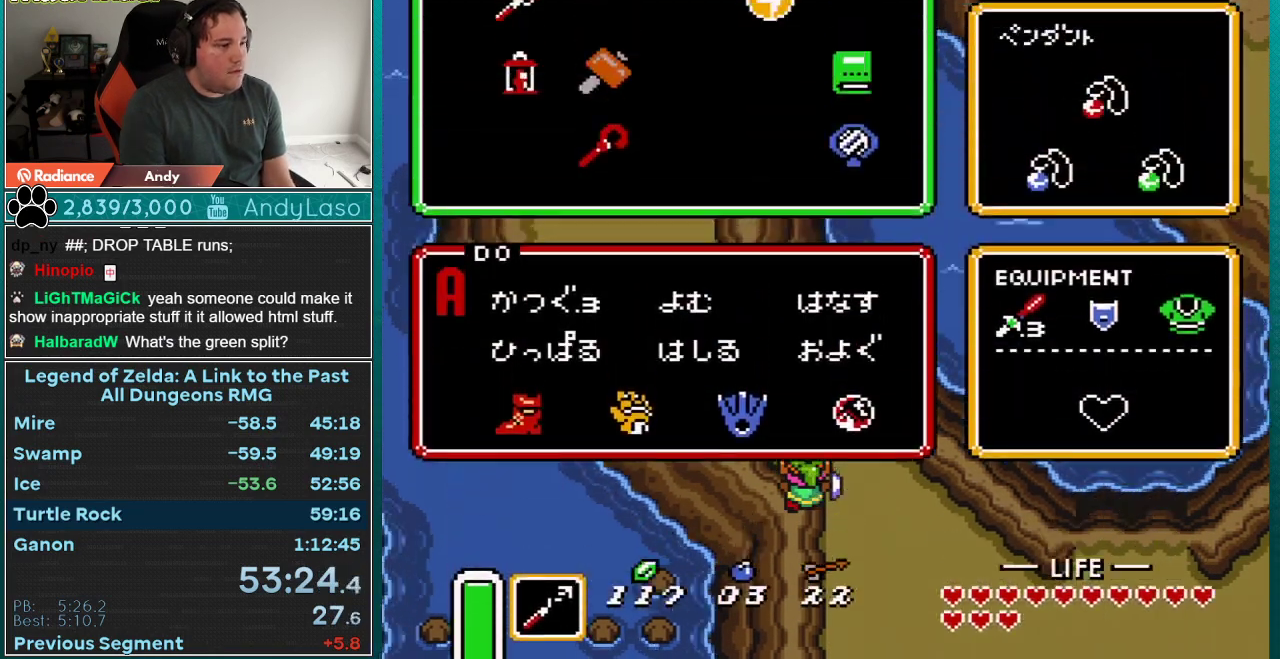
{"dt_ms": 500, "buttons": ["START"], "events": [[350, "DPAD_RIGHT", "down"], [417, "DPAD_RIGHT", "up"], [483, "START", "down"]]}
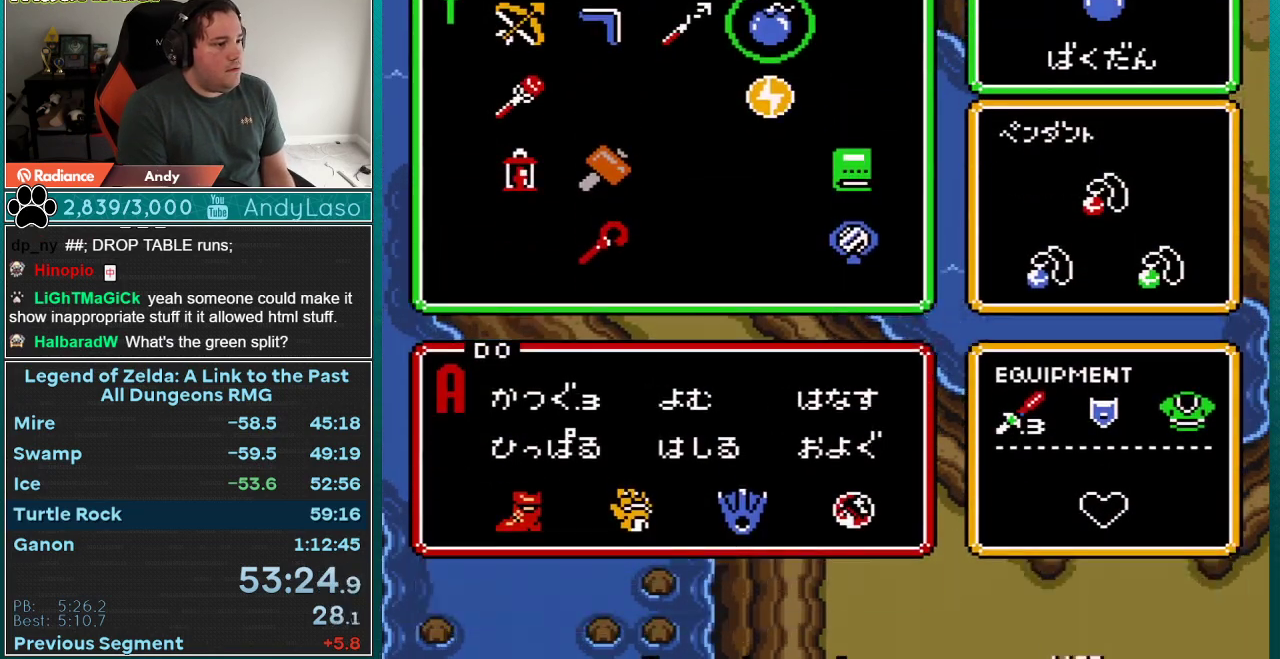
{"dt_ms": 500, "buttons": ["B"], "events": [[67, "START", "up"], [133, "B", "down"]]}
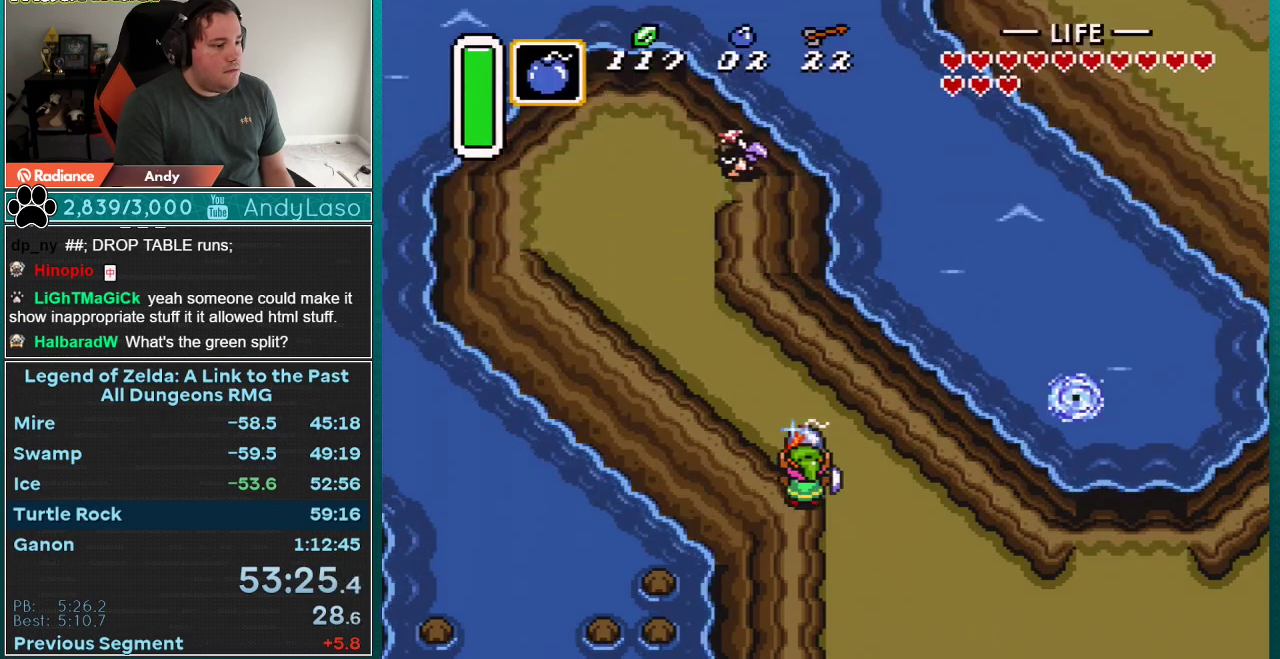
{"dt_ms": 500, "buttons": ["DPAD_DOWN", "DPAD_LEFT"], "events": [[17, "Y", "down"], [100, "A", "down"], [267, "Y", "up"], [317, "A", "up"], [350, "B", "up"], [417, "DPAD_DOWN", "down"], [417, "DPAD_LEFT", "down"]]}
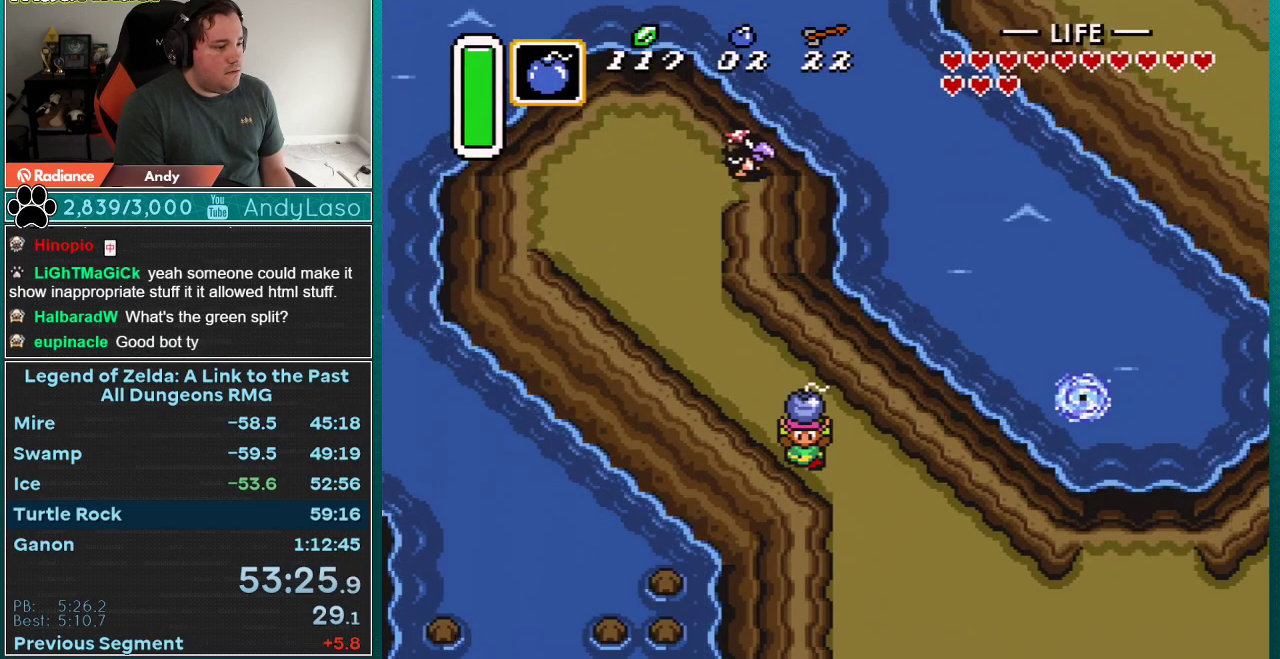
{"dt_ms": 500, "buttons": ["DPAD_DOWN"], "events": [[350, "DPAD_LEFT", "up"]]}
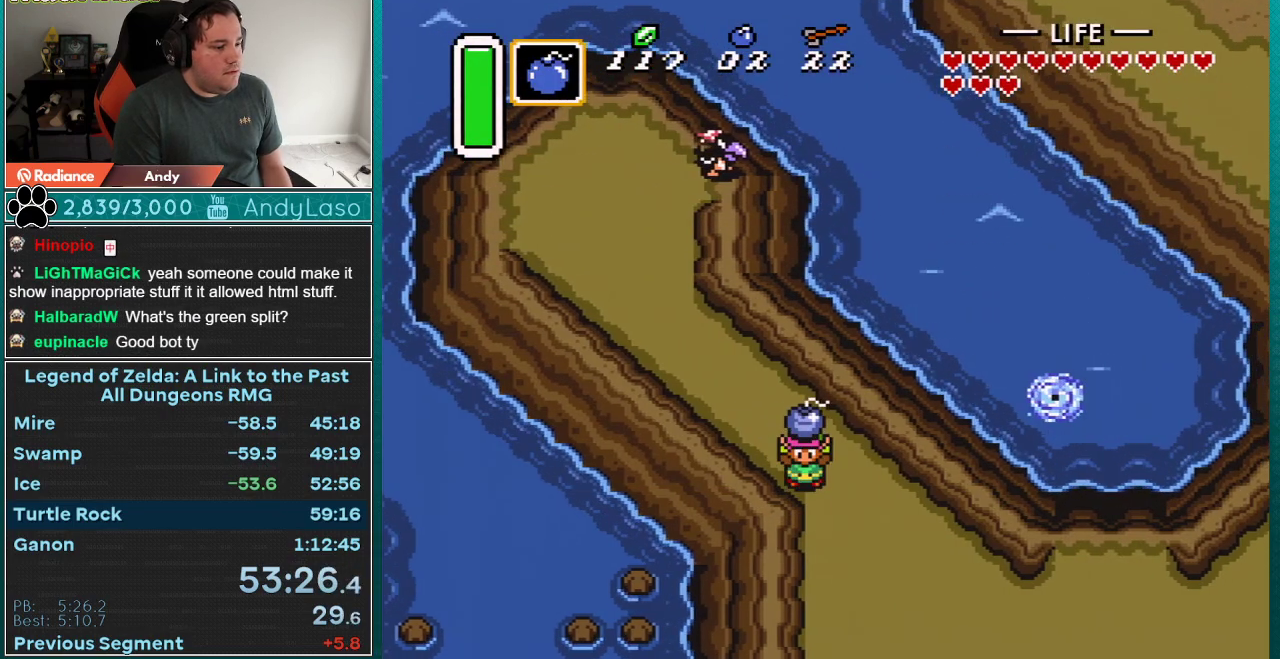
{"dt_ms": 500, "buttons": ["DPAD_UP", "DPAD_LEFT"], "events": [[50, "DPAD_DOWN", "up"], [267, "DPAD_LEFT", "down"], [267, "DPAD_UP", "down"], [317, "A", "down"], [483, "A", "up"]]}
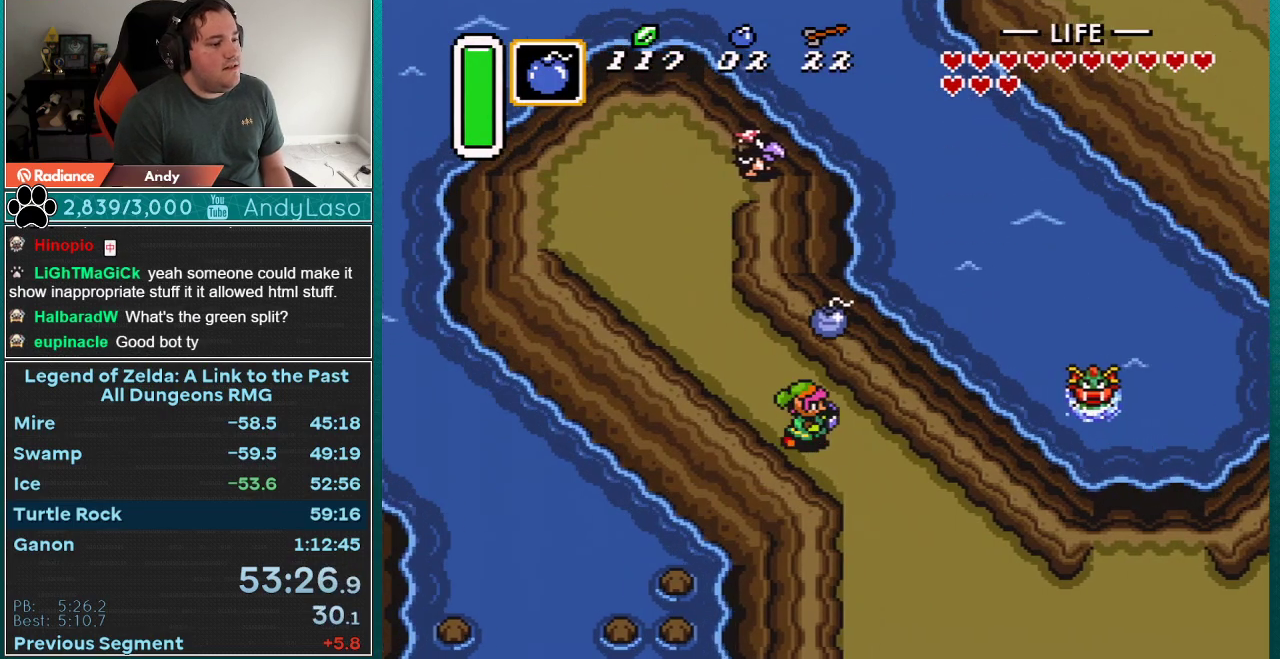
{"dt_ms": 500, "buttons": ["DPAD_DOWN", "DPAD_RIGHT"], "events": [[17, "DPAD_LEFT", "up"], [17, "DPAD_RIGHT", "down"], [17, "DPAD_UP", "up"], [50, "DPAD_DOWN", "down"], [67, "DPAD_DOWN", "up"], [67, "DPAD_RIGHT", "up"], [100, "DPAD_DOWN", "down"], [100, "DPAD_RIGHT", "down"]]}
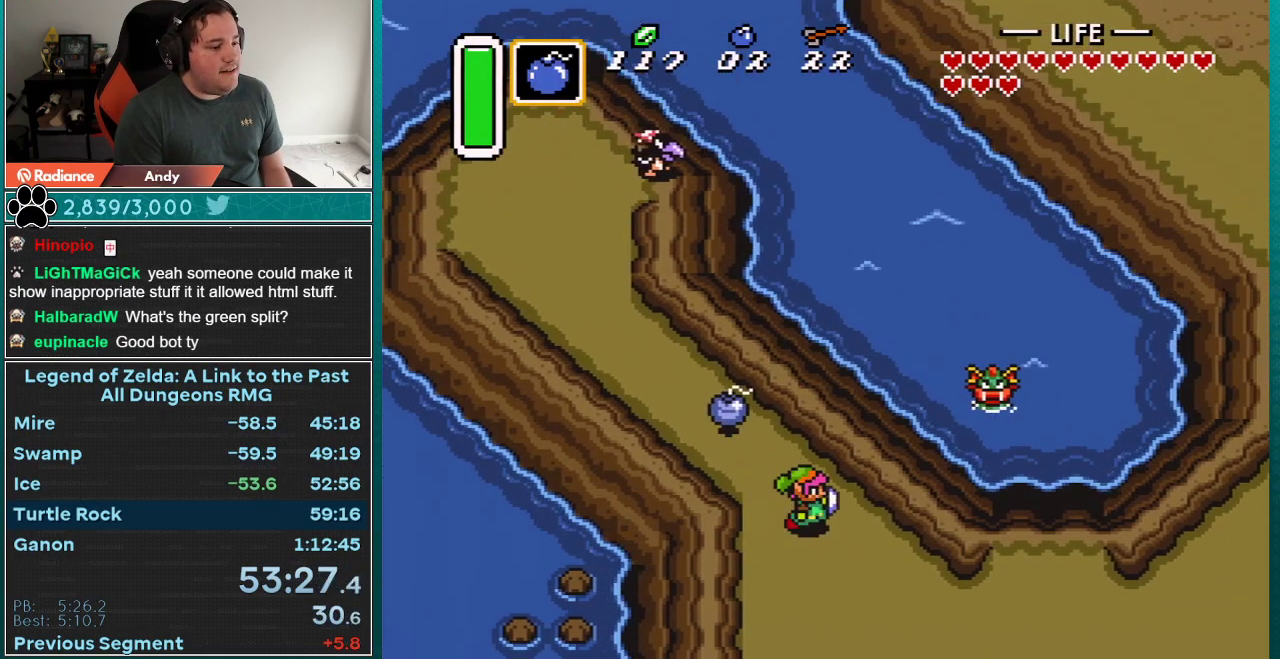
{"dt_ms": 500, "buttons": ["DPAD_DOWN"], "events": [[317, "DPAD_DOWN", "up"], [450, "DPAD_DOWN", "down"], [450, "DPAD_RIGHT", "up"]]}
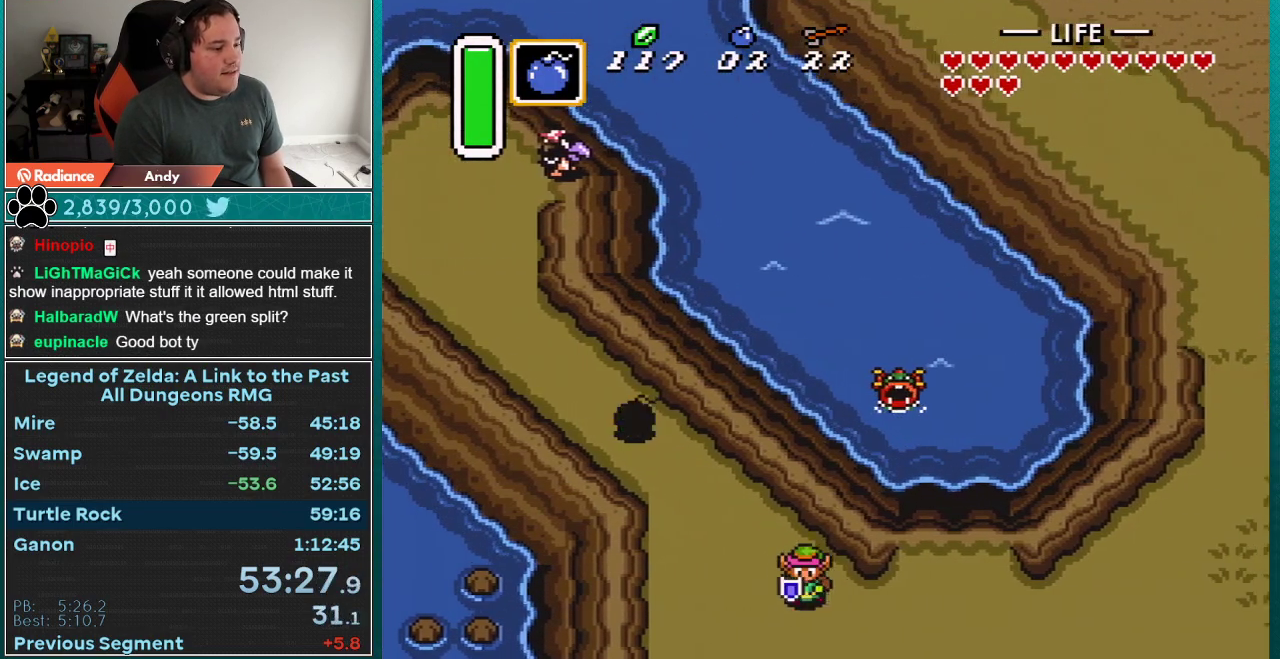
{"dt_ms": 500, "buttons": ["A"], "events": [[50, "DPAD_RIGHT", "down"], [167, "DPAD_DOWN", "up"], [200, "A", "down"], [400, "DPAD_RIGHT", "up"]]}
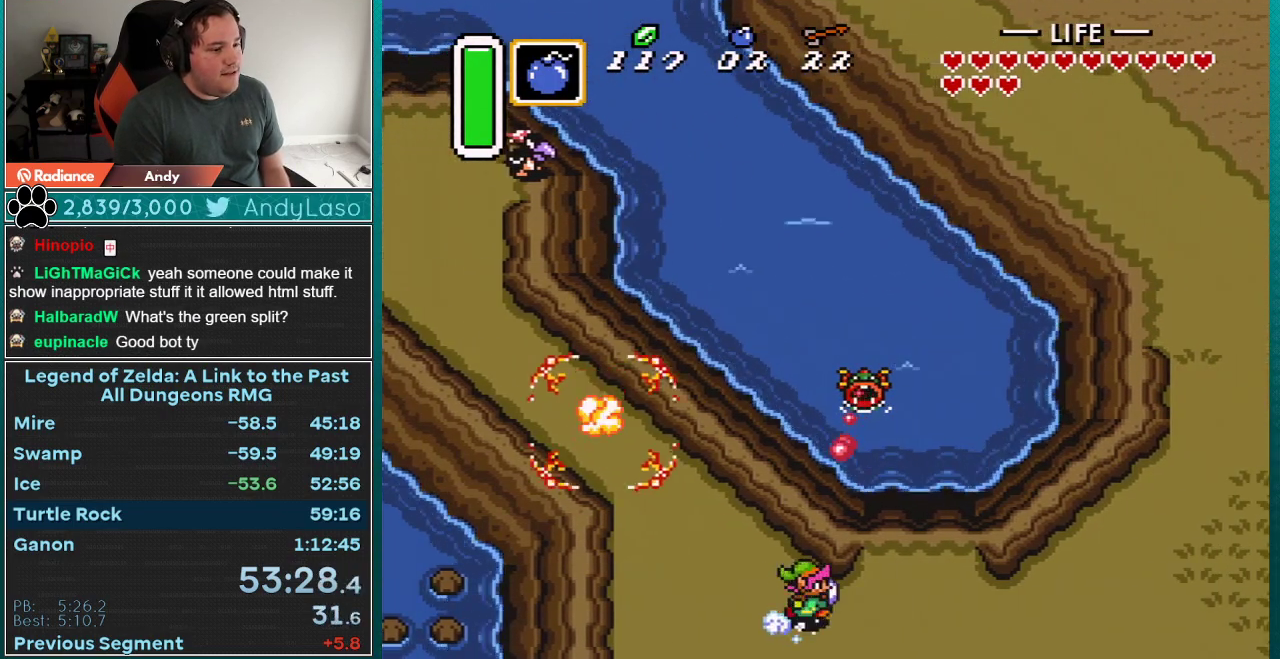
{"dt_ms": 500, "buttons": ["A"], "events": []}
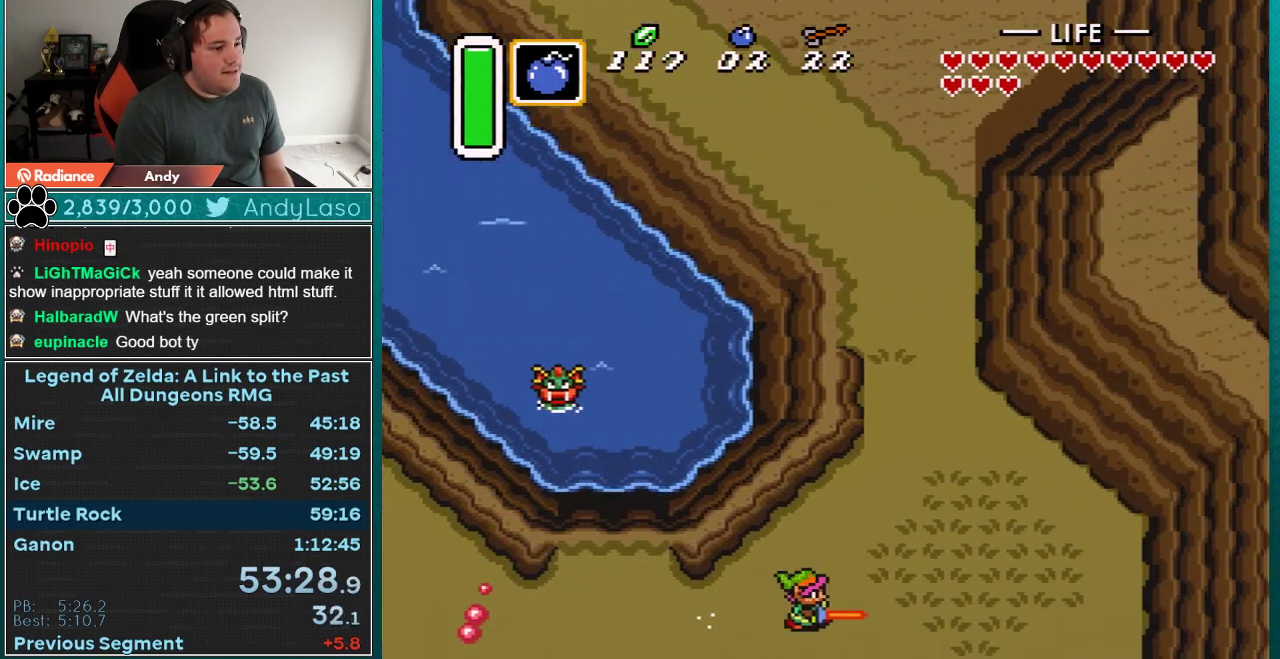
{"dt_ms": 500, "buttons": ["A"], "events": [[50, "A", "up"], [150, "DPAD_RIGHT", "down"], [150, "DPAD_UP", "down"], [217, "A", "down"], [283, "DPAD_RIGHT", "up"], [467, "DPAD_UP", "up"]]}
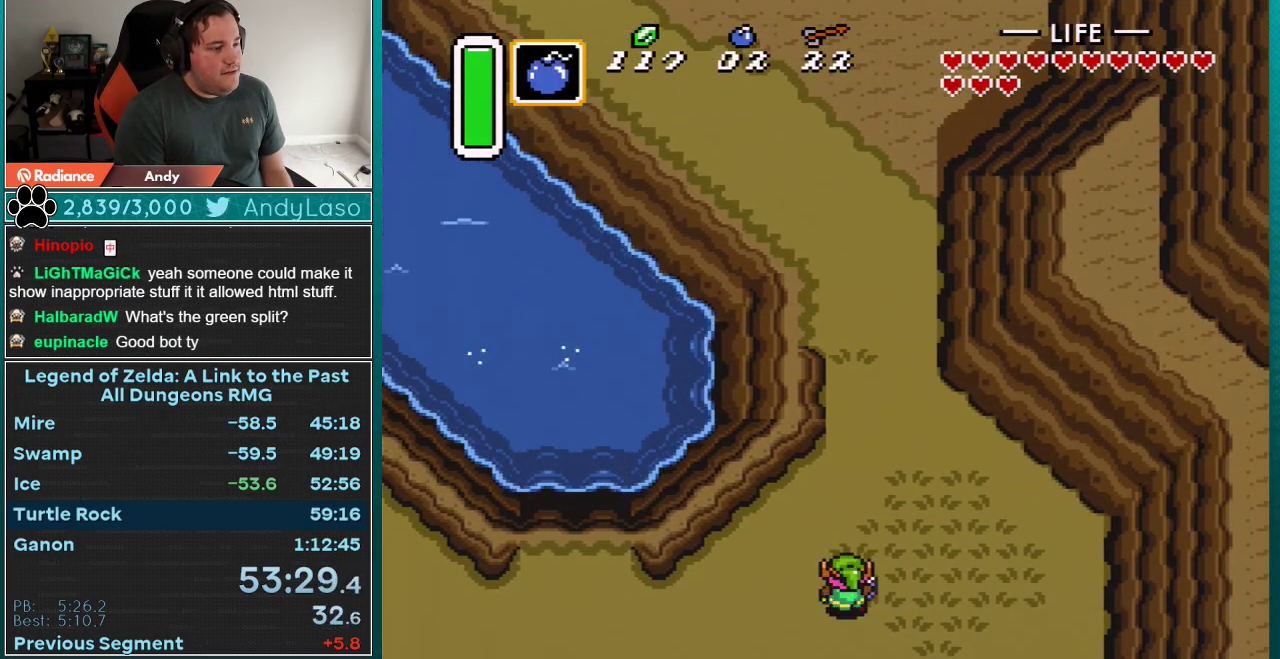
{"dt_ms": 500, "buttons": [], "events": [[433, "A", "up"]]}
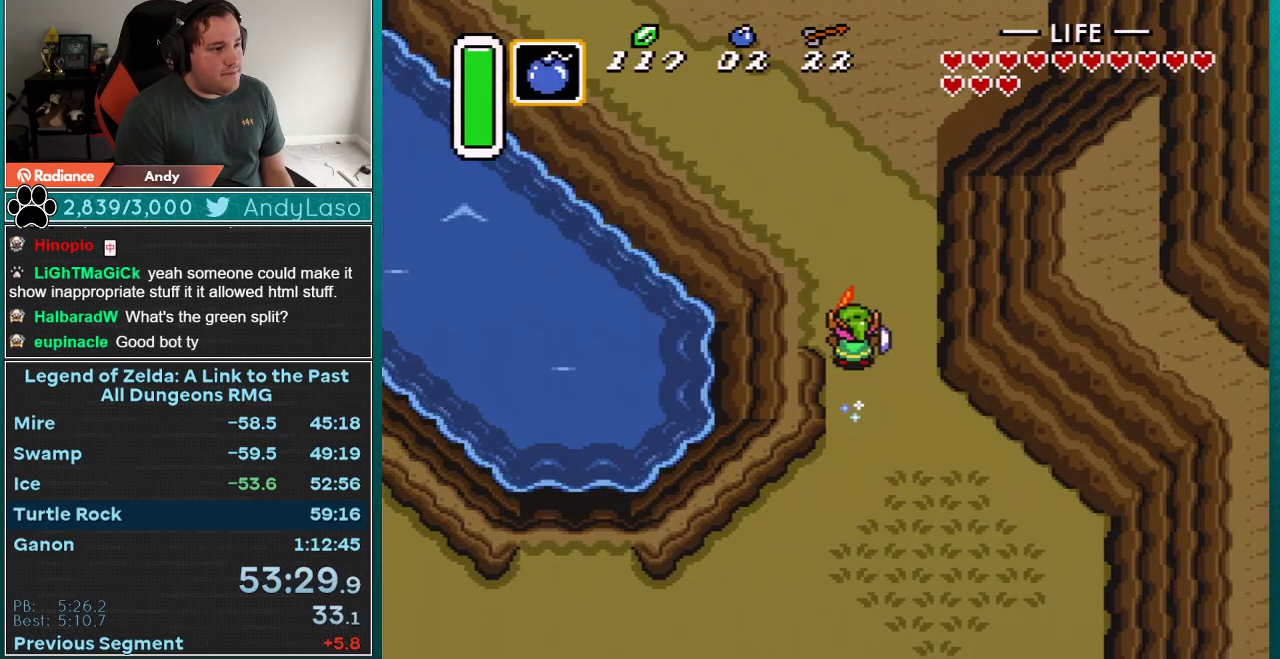
{"dt_ms": 500, "buttons": [], "events": []}
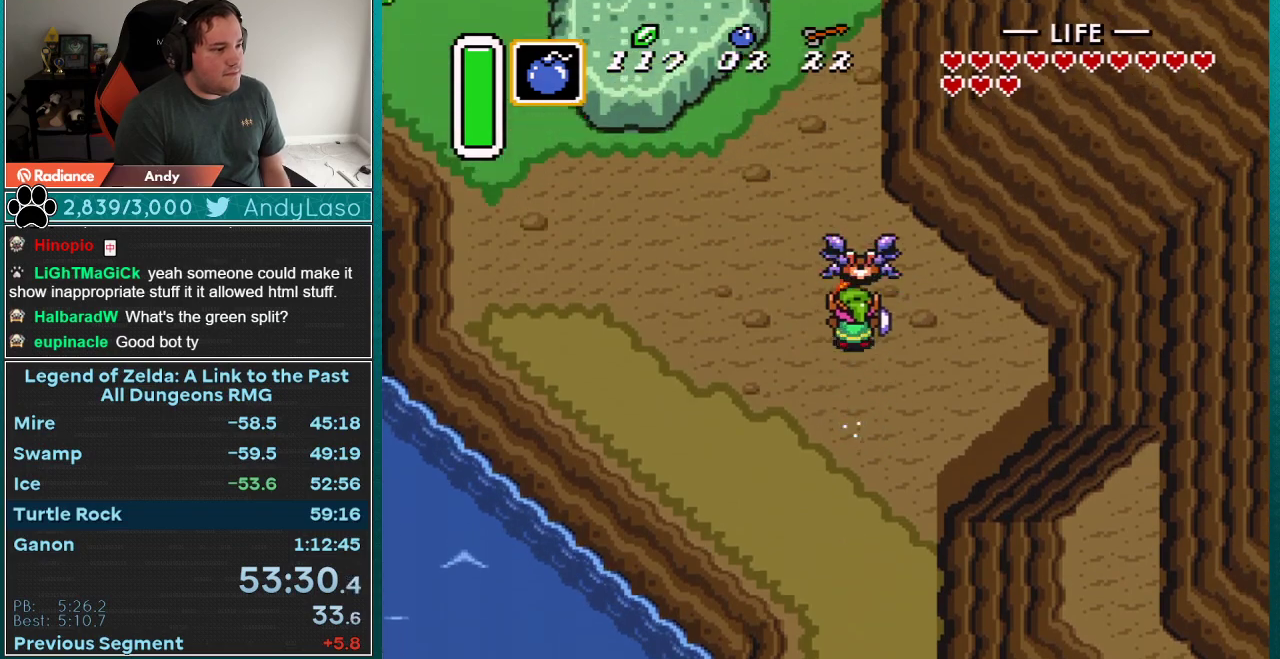
{"dt_ms": 500, "buttons": [], "events": []}
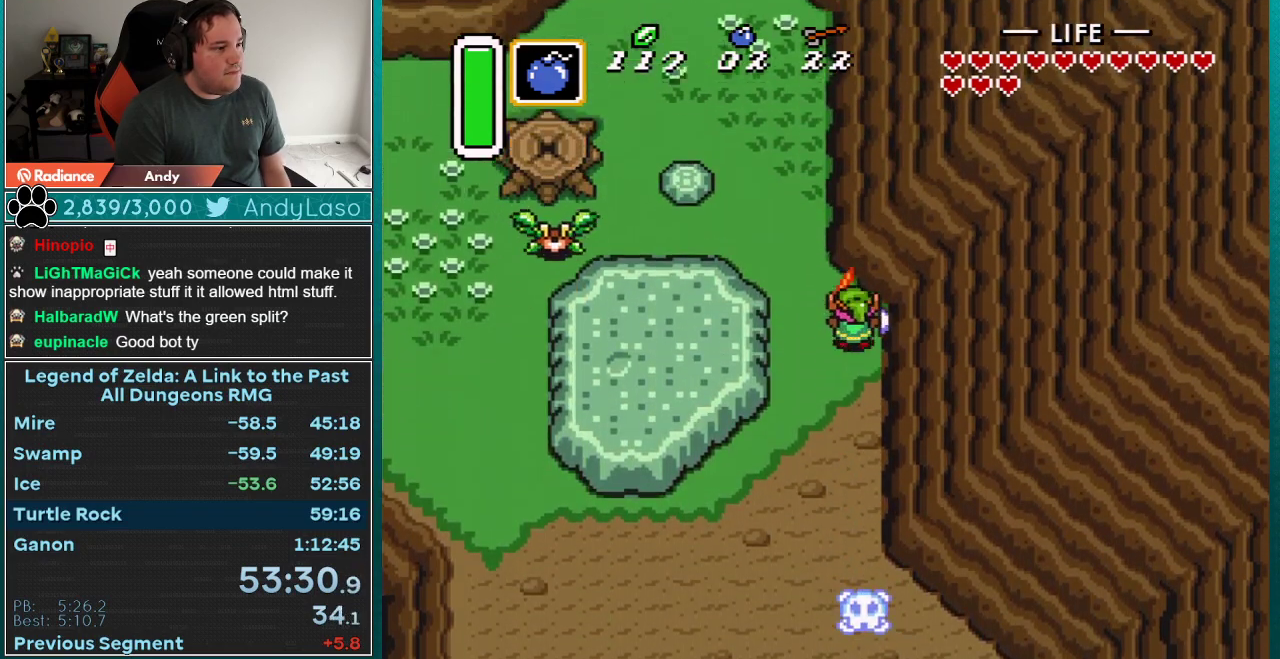
{"dt_ms": 500, "buttons": ["DPAD_LEFT"], "events": [[300, "DPAD_LEFT", "down"]]}
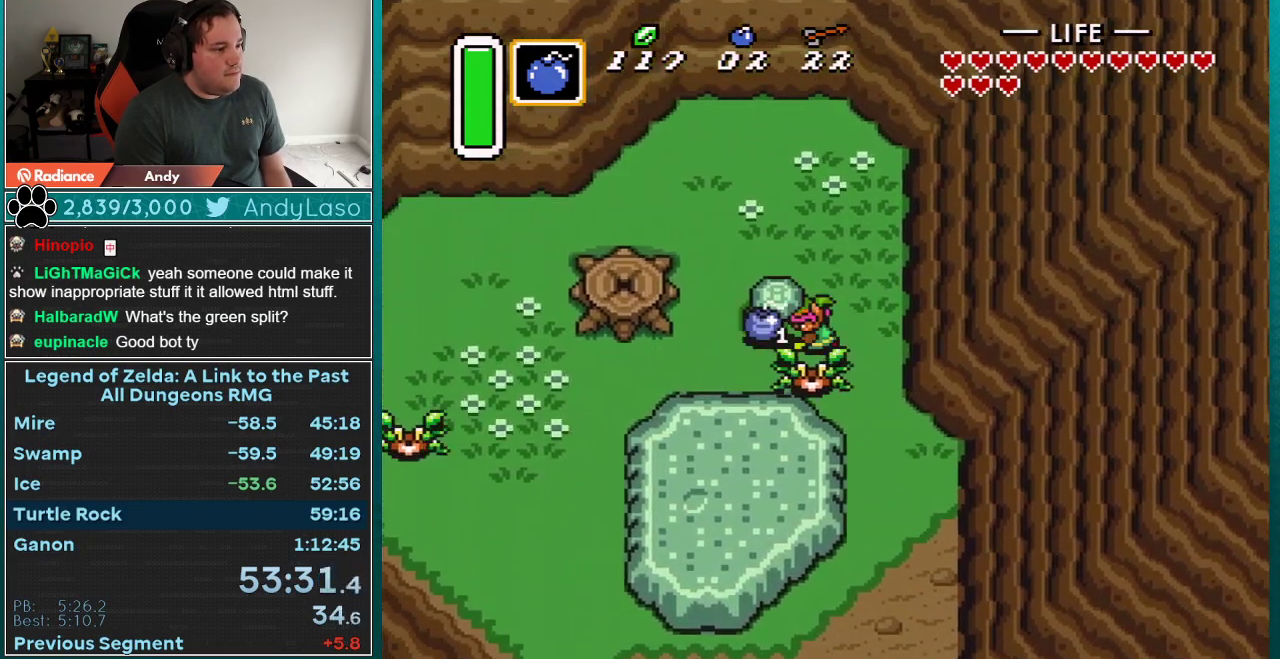
{"dt_ms": 500, "buttons": ["A", "DPAD_UP", "DPAD_LEFT"], "events": [[33, "A", "down"], [117, "DPAD_UP", "down"], [183, "A", "up"], [500, "A", "down"]]}
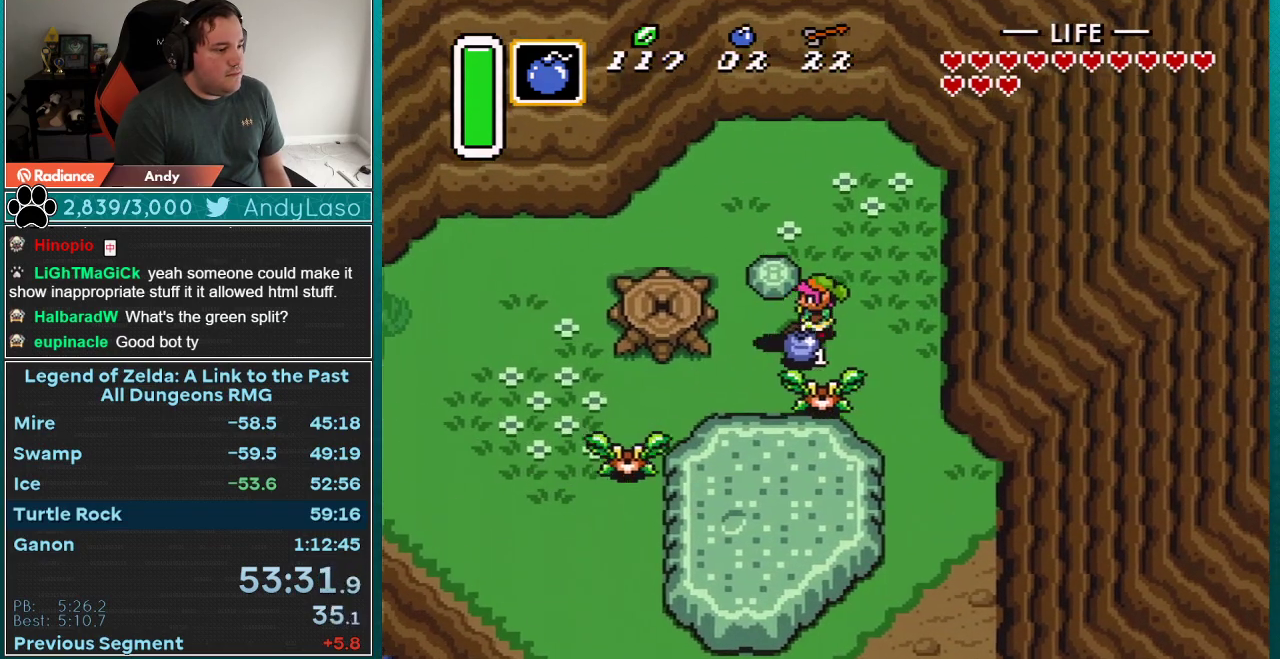
{"dt_ms": 1000, "buttons": ["A"]}
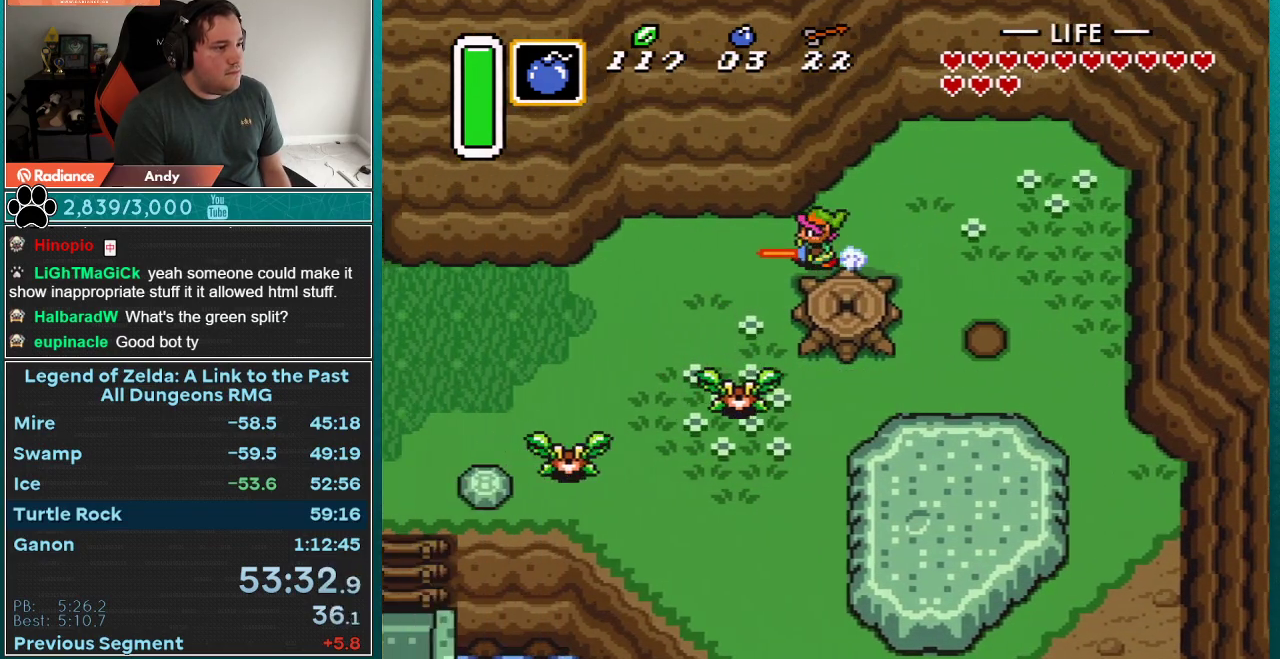
{"dt_ms": 500, "buttons": [], "events": [[400, "A", "up"]]}
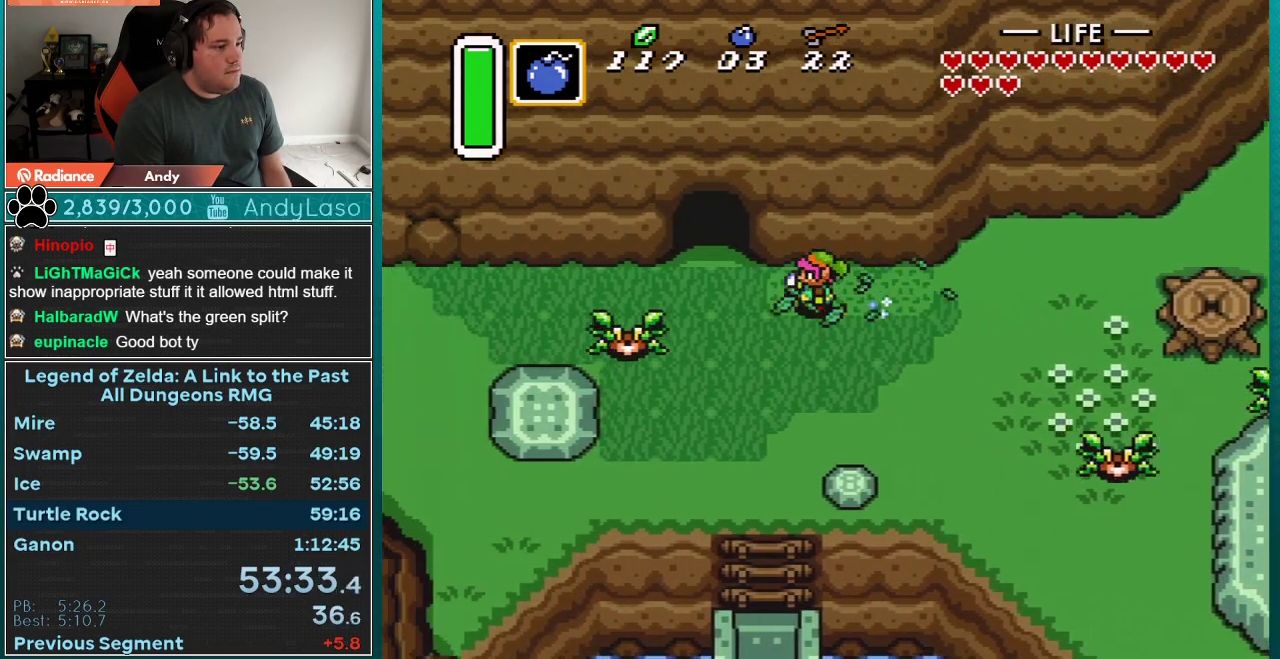
{"dt_ms": 500, "buttons": ["DPAD_DOWN"]}
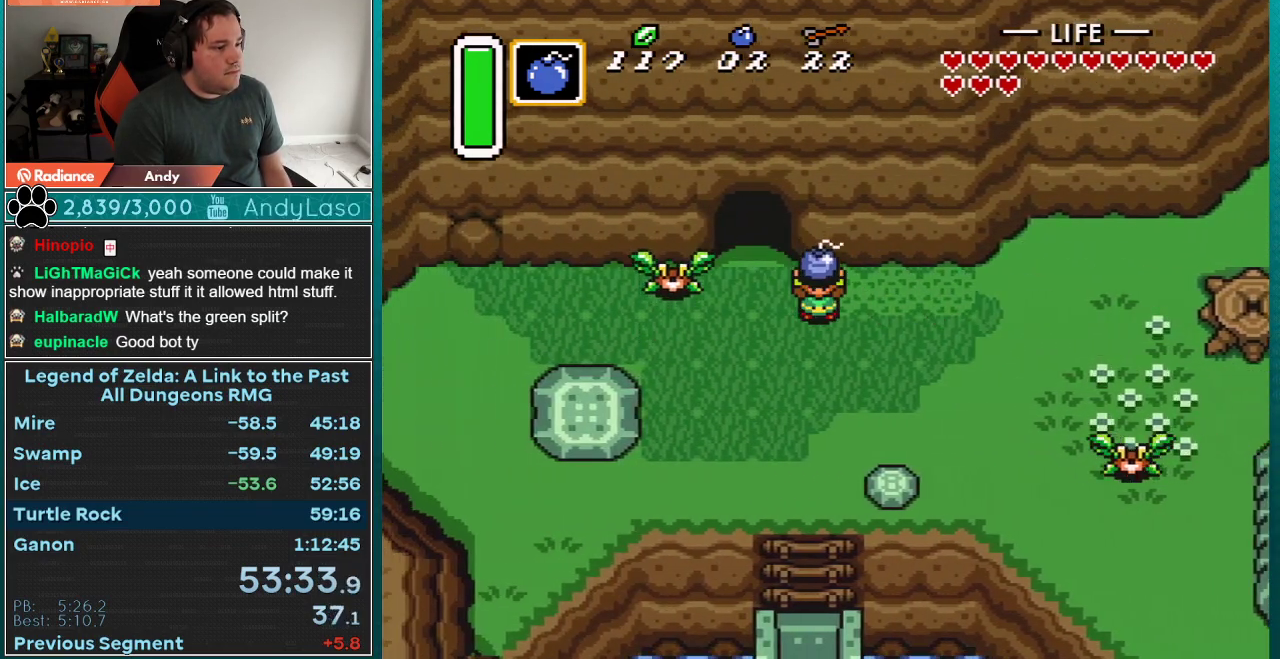
{"dt_ms": 500, "buttons": ["DPAD_UP", "DPAD_LEFT"], "events": [[283, "DPAD_DOWN", "up"], [300, "DPAD_LEFT", "down"], [333, "DPAD_UP", "down"]]}
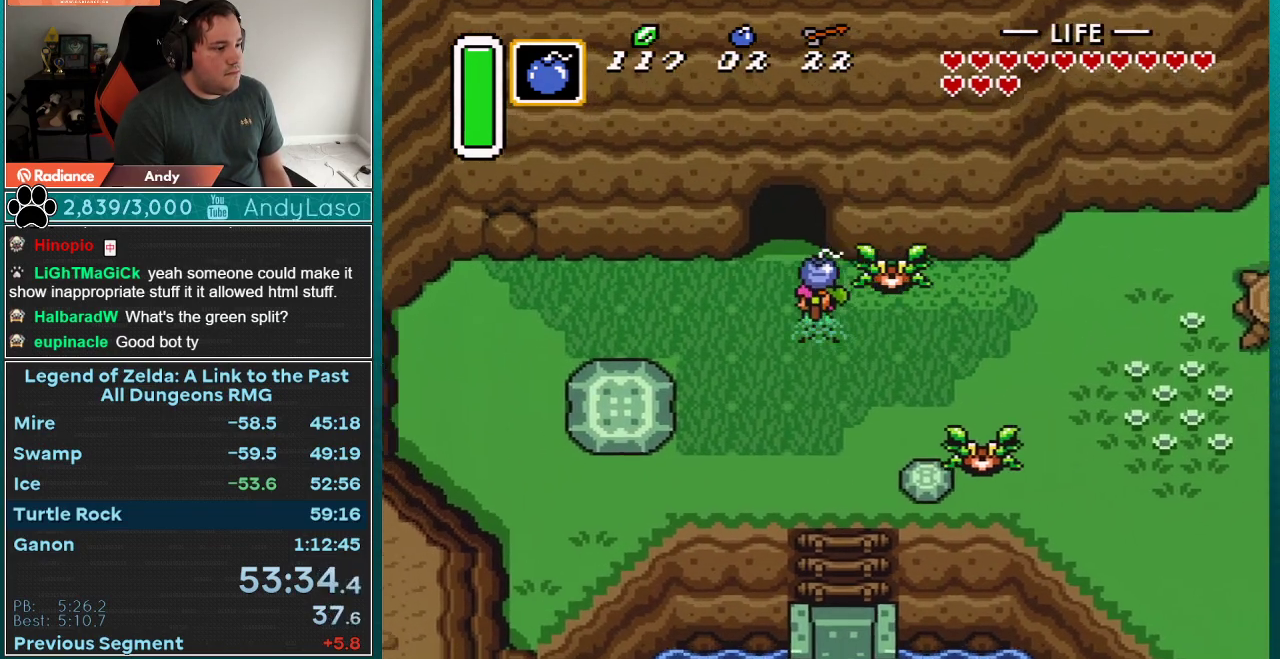
{"dt_ms": 500, "buttons": ["A", "DPAD_LEFT"], "events": [[400, "DPAD_UP", "up"], [433, "A", "down"]]}
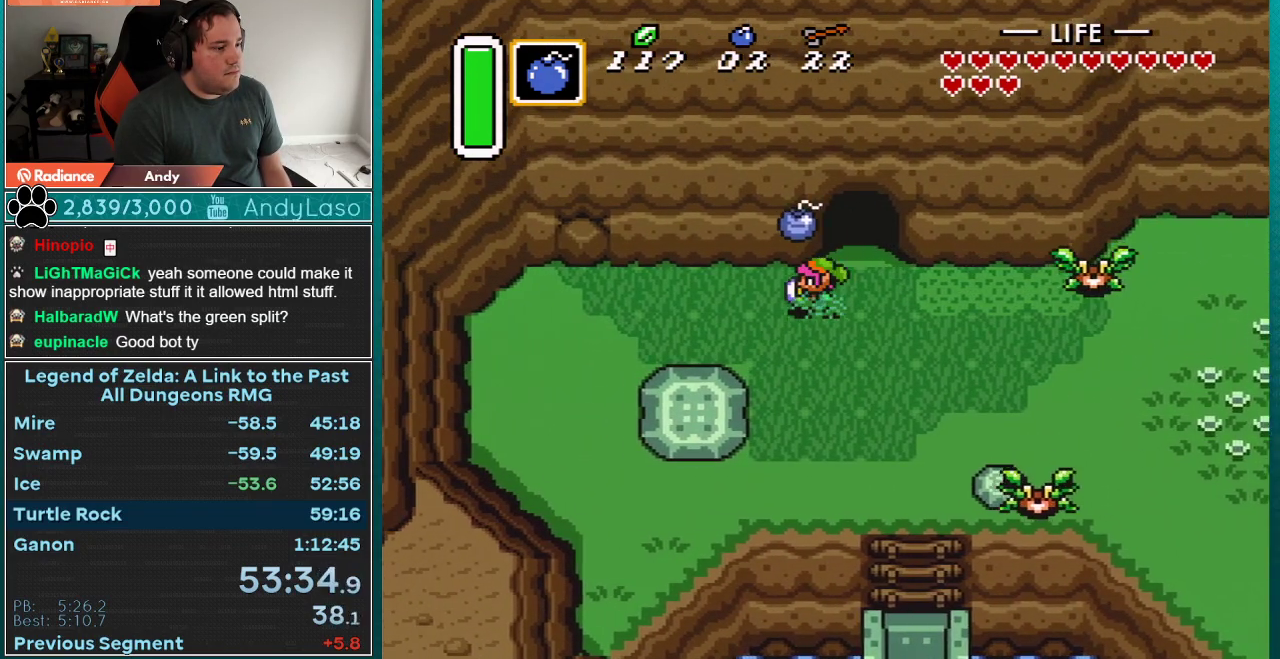
{"dt_ms": 500, "buttons": ["DPAD_LEFT"], "events": [[83, "A", "up"]]}
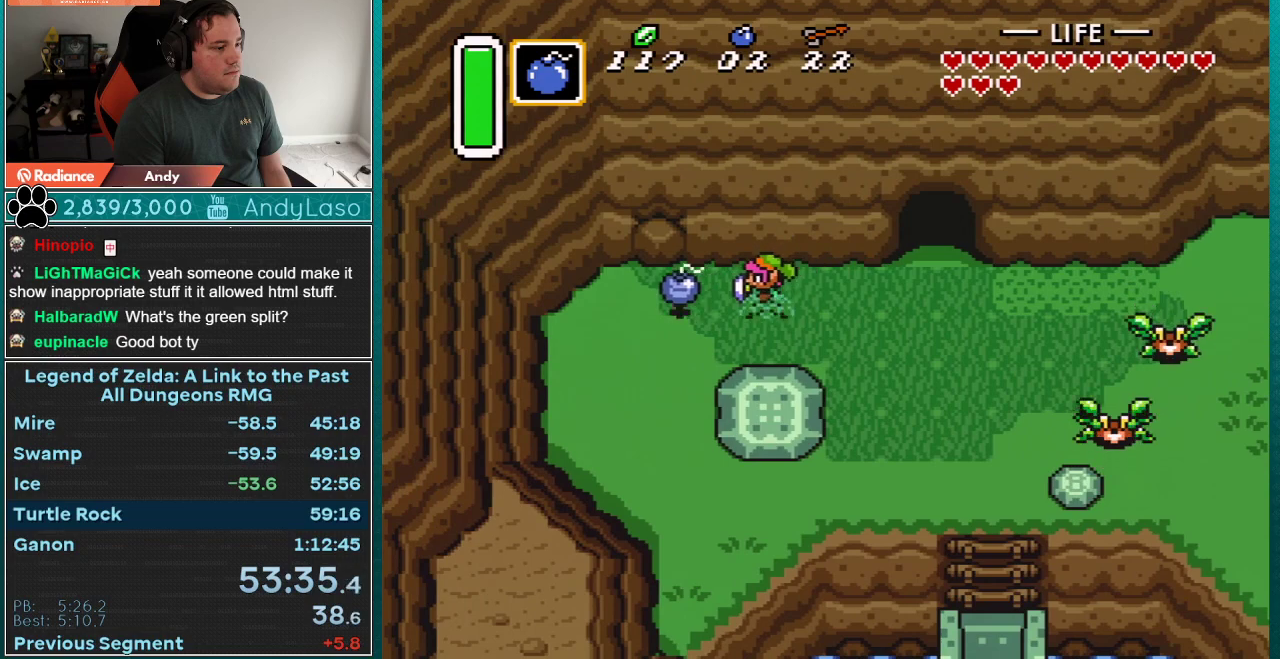
{"dt_ms": 500, "buttons": ["B"], "events": [[183, "DPAD_LEFT", "up"], [400, "B", "down"]]}
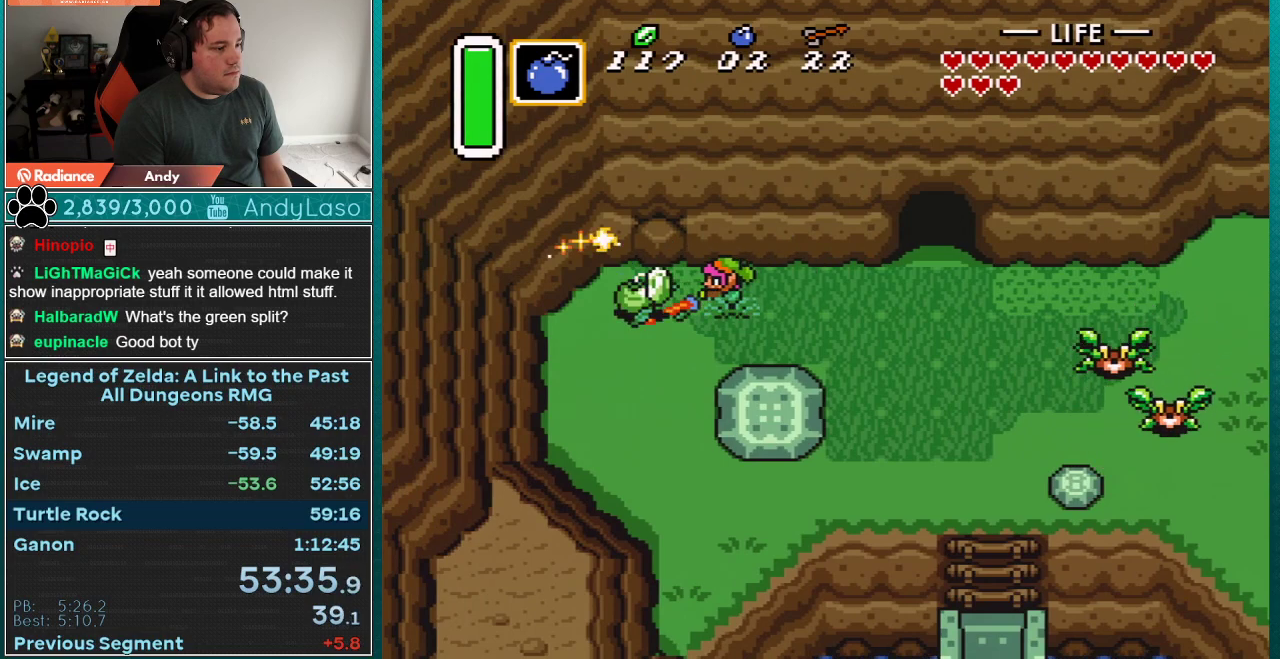
{"dt_ms": 500, "buttons": [], "events": [[83, "B", "up"]]}
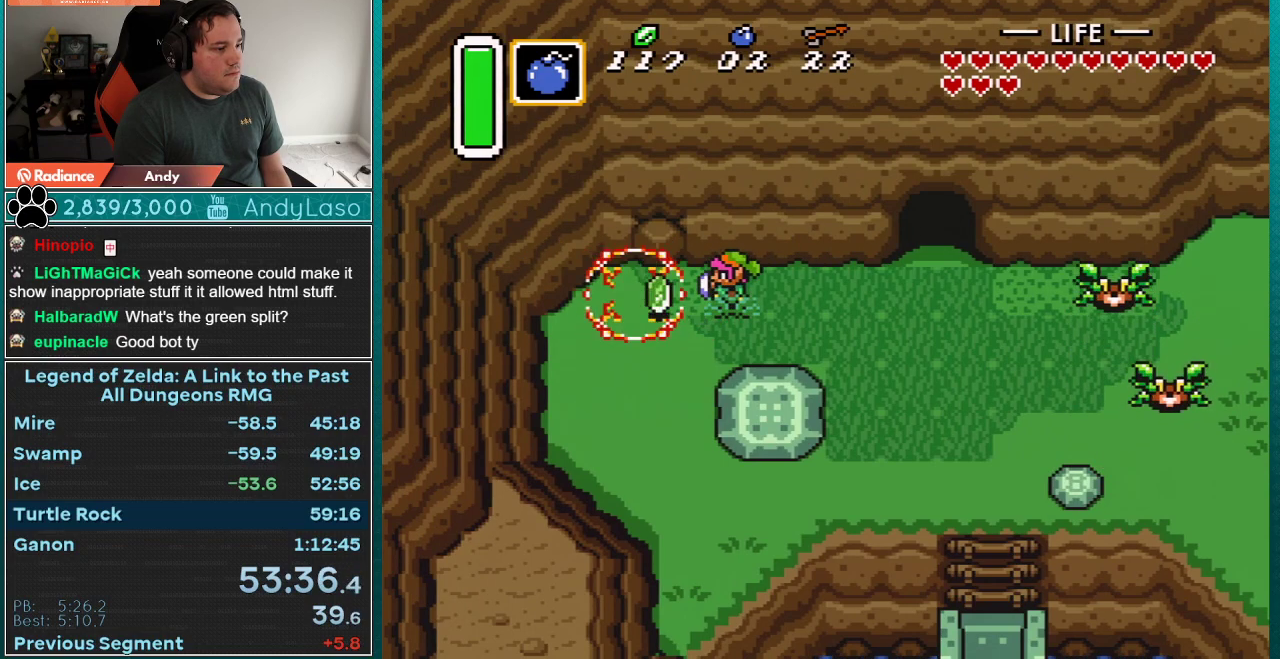
{"dt_ms": 500, "buttons": ["DPAD_LEFT"], "events": [[367, "DPAD_LEFT", "down"]]}
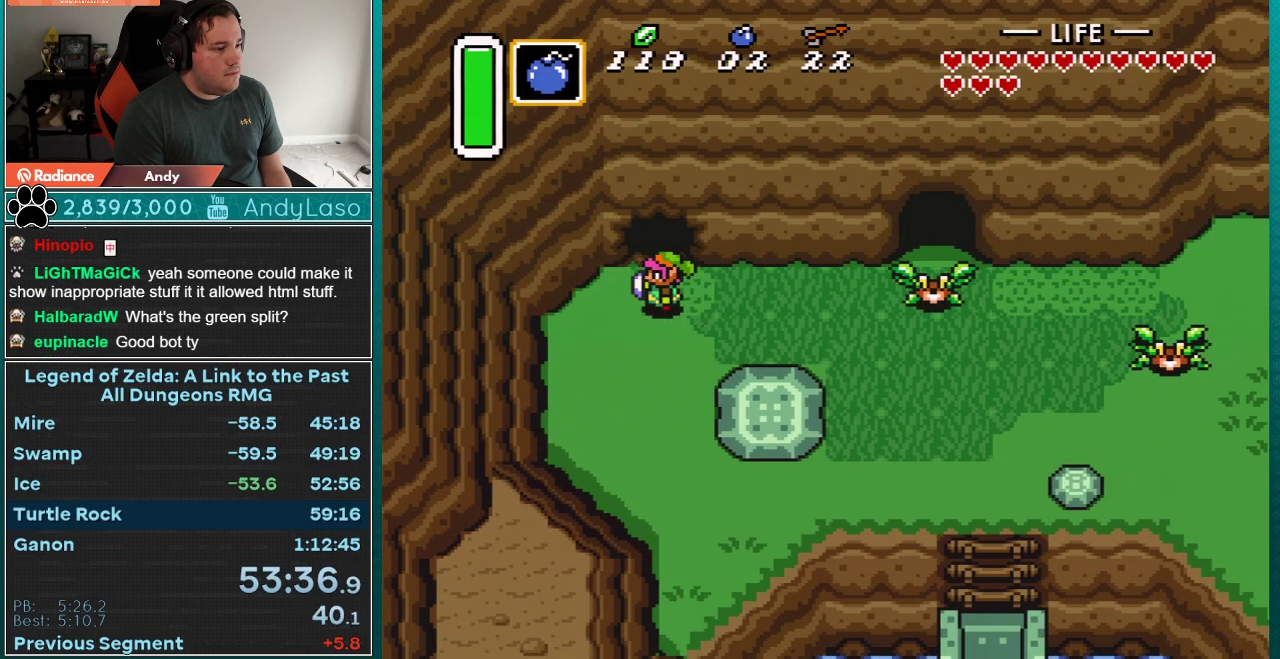
{"dt_ms": 500, "buttons": ["DPAD_UP"], "events": [[50, "DPAD_LEFT", "up"], [50, "DPAD_UP", "down"]]}